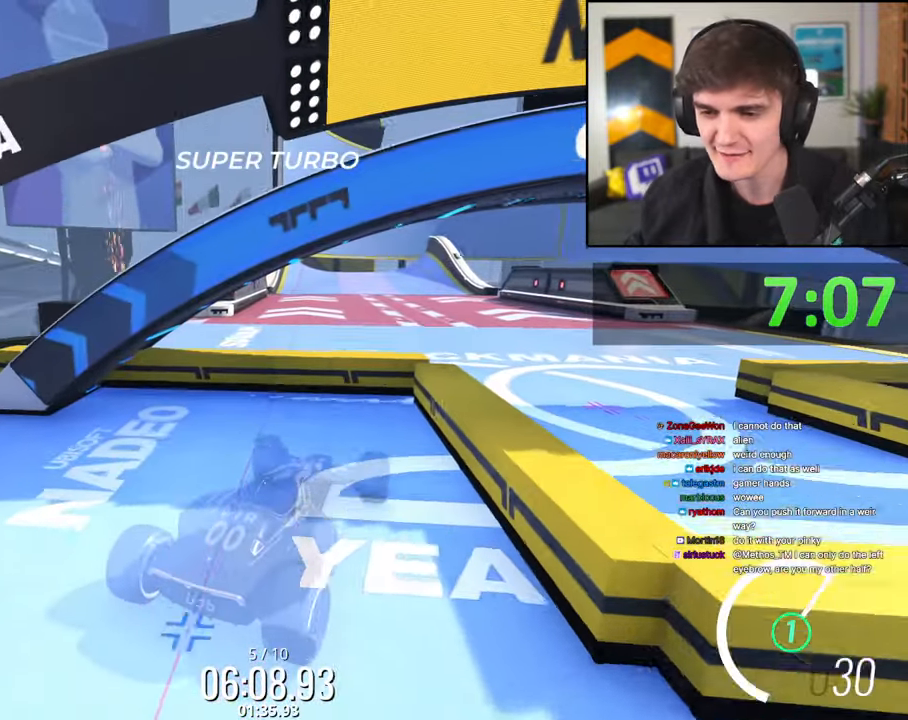
Gameplay with keyboard; each line is a JSON object with the keys held at the frame after it. "events" lists presses ("down") and releases ("up") of "brake", "down", "left", "right" and "up" between this image and that frame as [ms after this image, input, new state], when the widget could be followed in between. No other keys are recorded. Mouse input is not recorded. Key names are as the overlay labels them; some are game actions (e.g. jump) rather than physical keys.
{"keys": ["up"], "events": []}
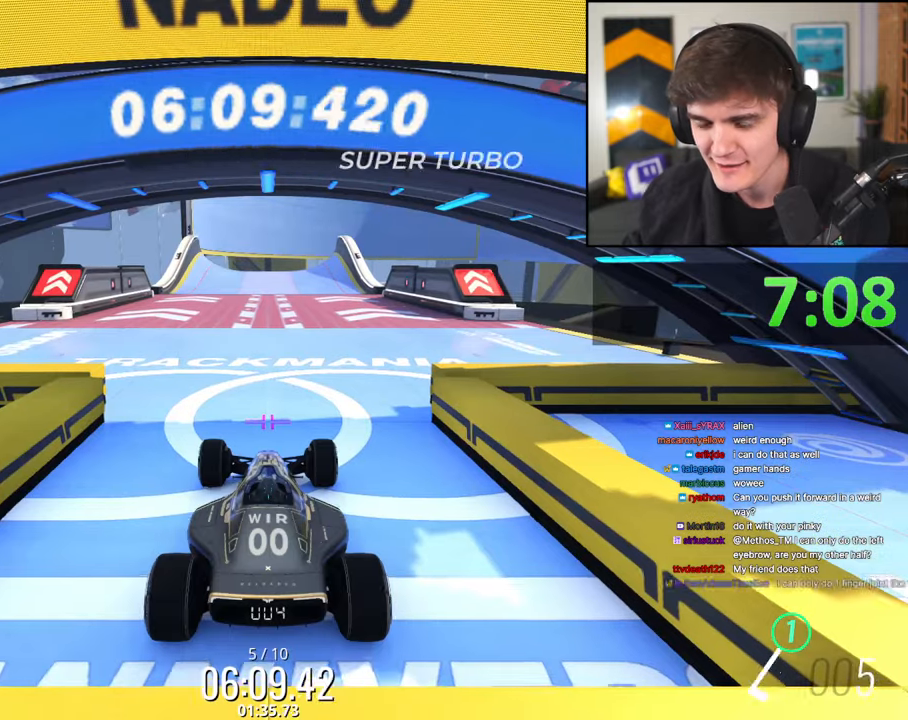
{"keys": ["up"], "events": []}
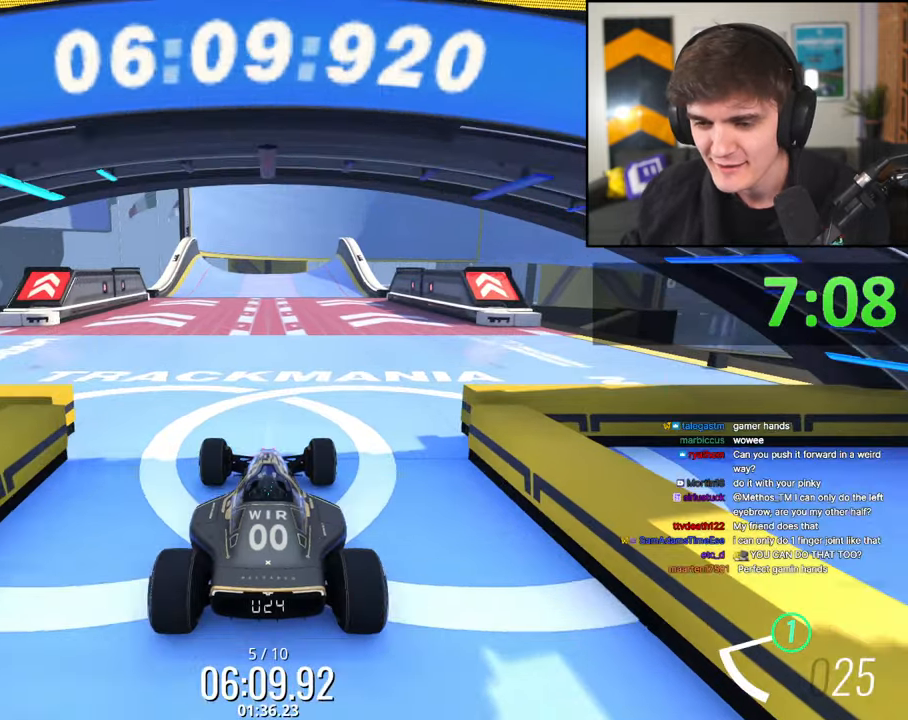
{"keys": ["up"], "events": [[50, "left", "down"], [133, "left", "up"]]}
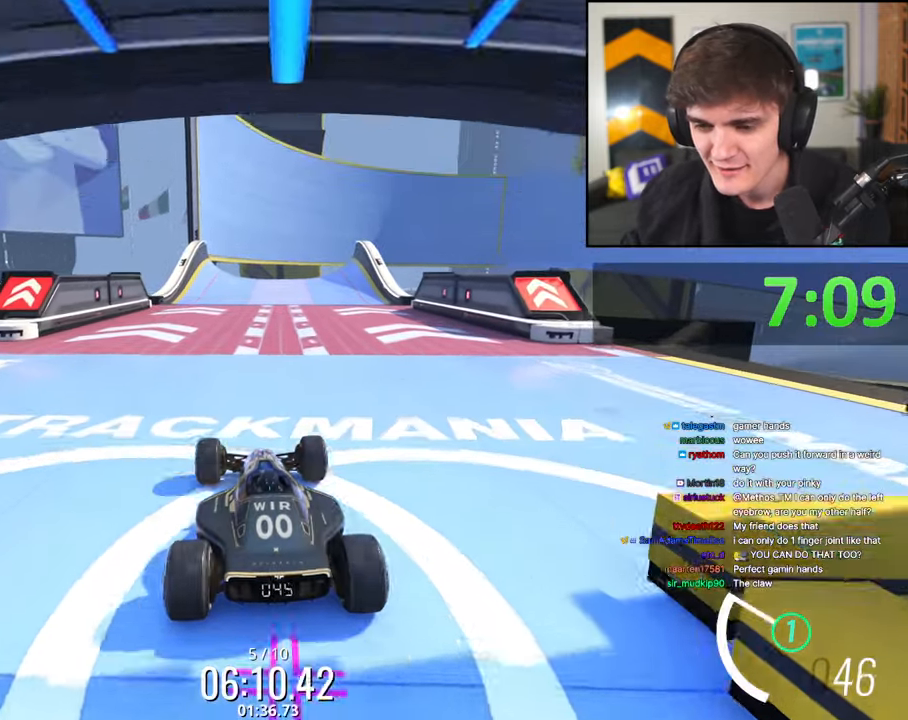
{"keys": ["up"], "events": []}
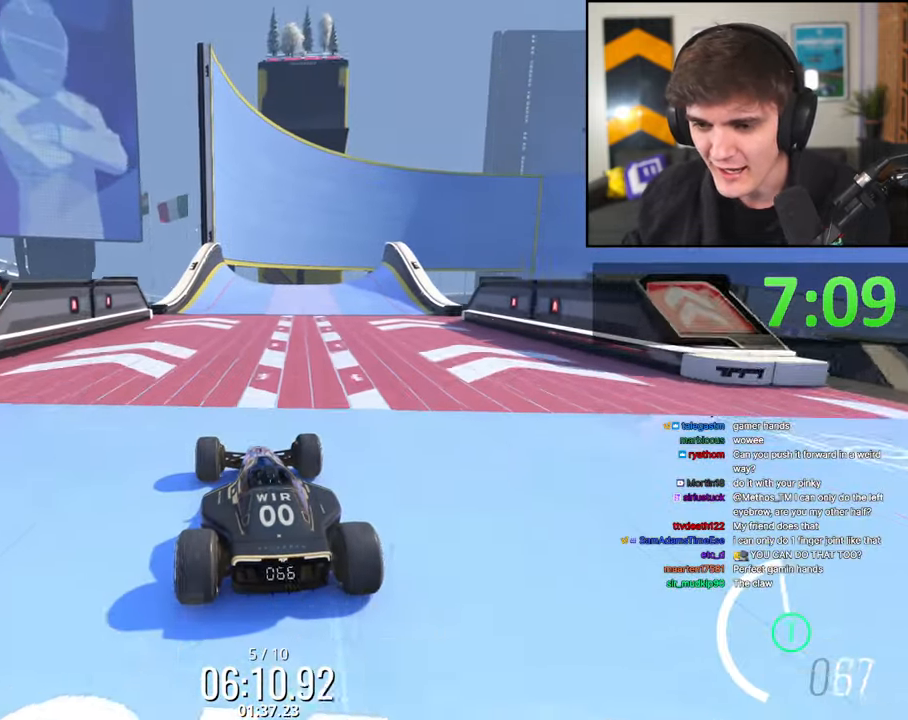
{"keys": ["right", "up"], "events": [[400, "right", "down"]]}
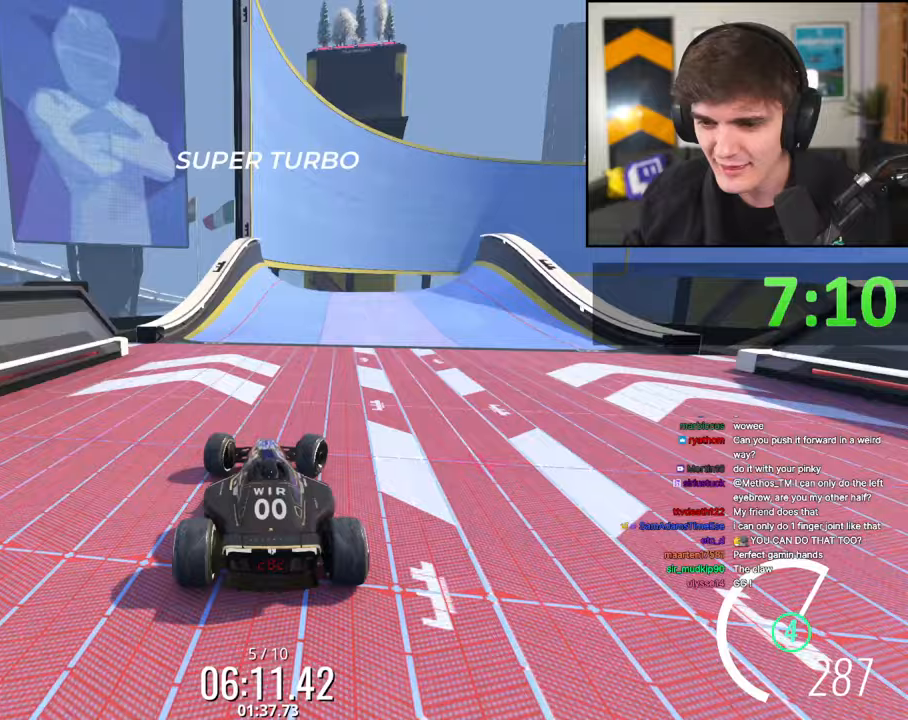
{"keys": ["left", "up"], "events": [[50, "right", "up"], [83, "left", "down"]]}
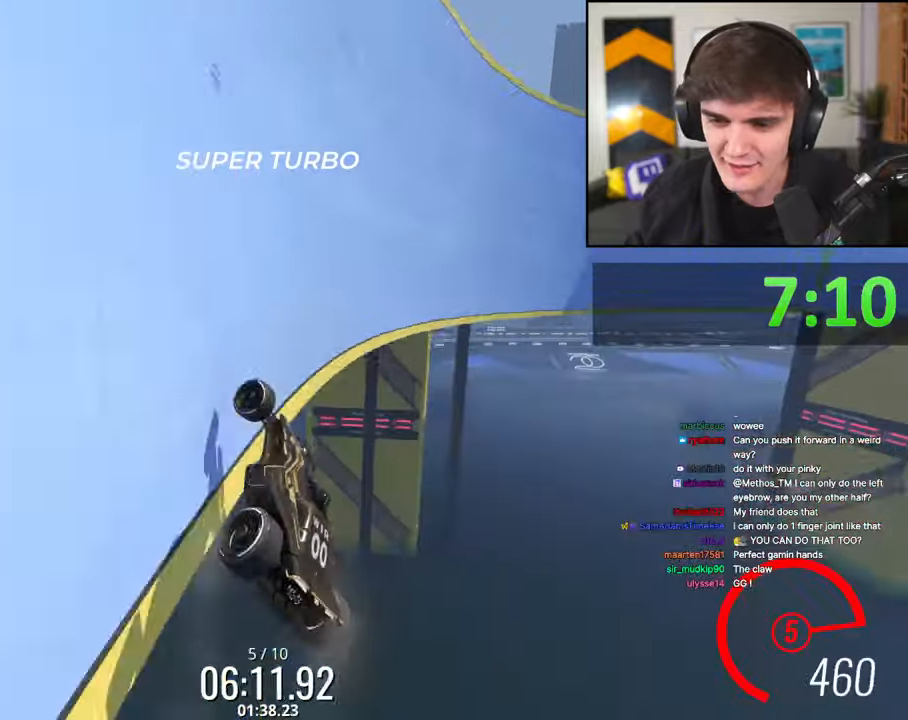
{"keys": ["left", "up"], "events": []}
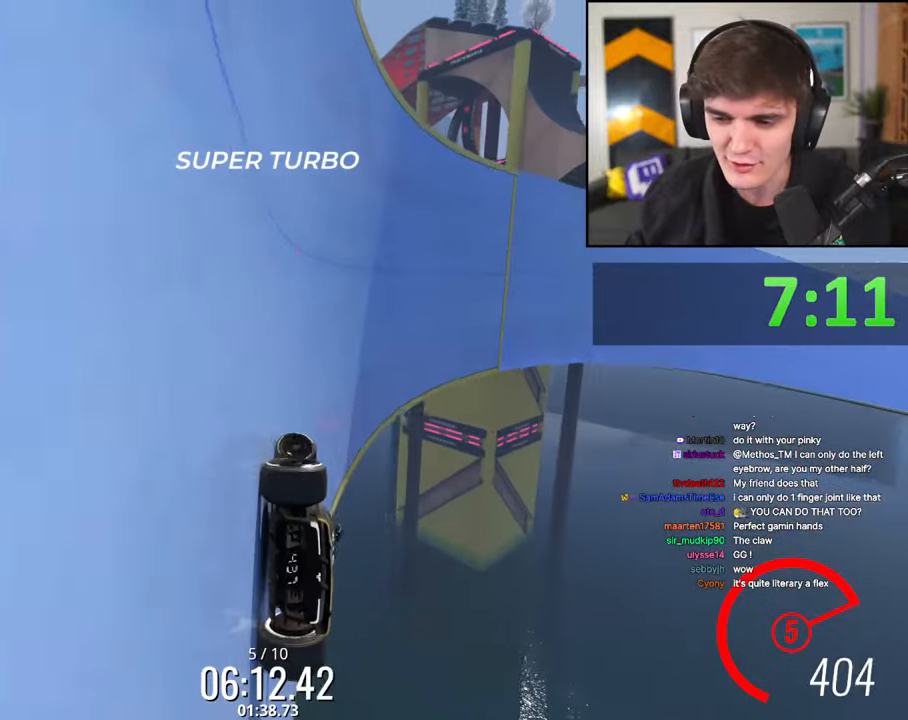
{"keys": ["left", "up"], "events": []}
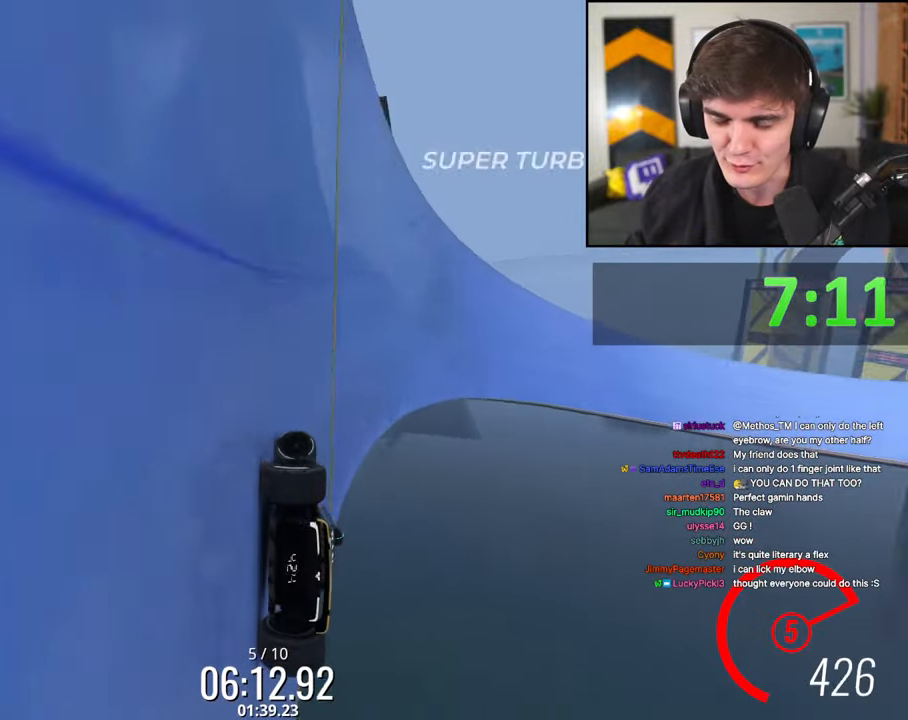
{"keys": ["right"], "events": [[50, "left", "up"], [50, "up", "up"], [83, "right", "down"], [417, "right", "up"], [467, "right", "down"]]}
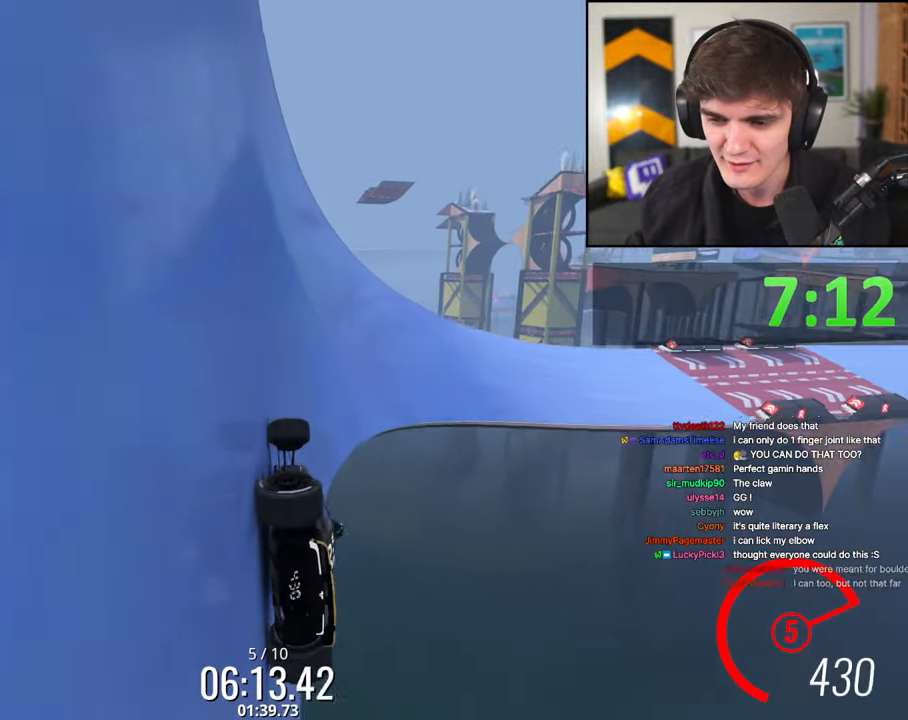
{"keys": ["brake", "right", "up"], "events": [[300, "brake", "down"], [300, "up", "down"]]}
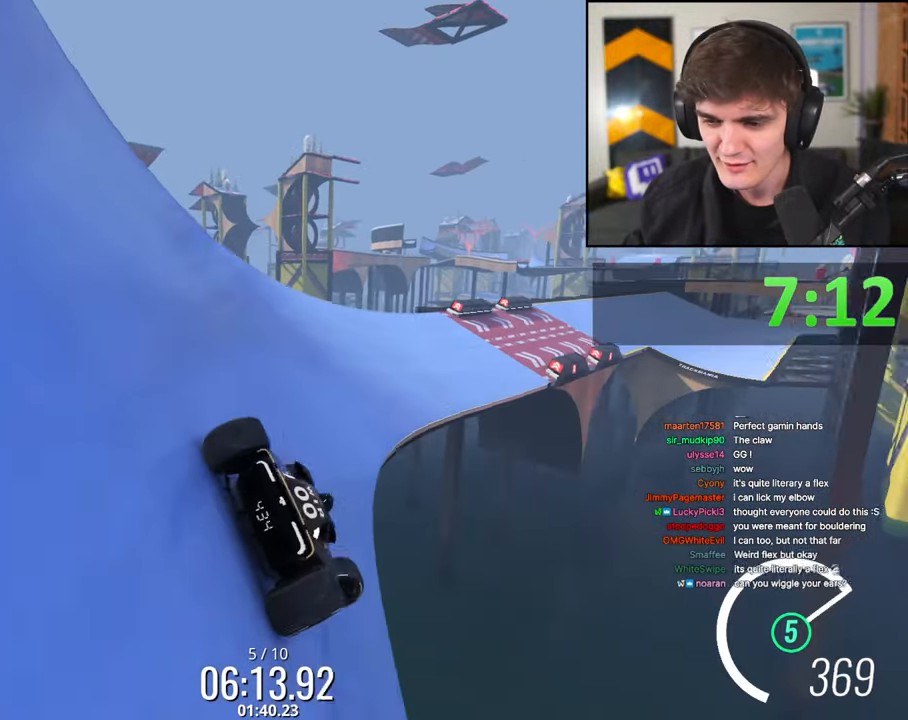
{"keys": ["left"], "events": [[33, "right", "up"], [67, "brake", "up"], [67, "left", "down"], [117, "up", "up"]]}
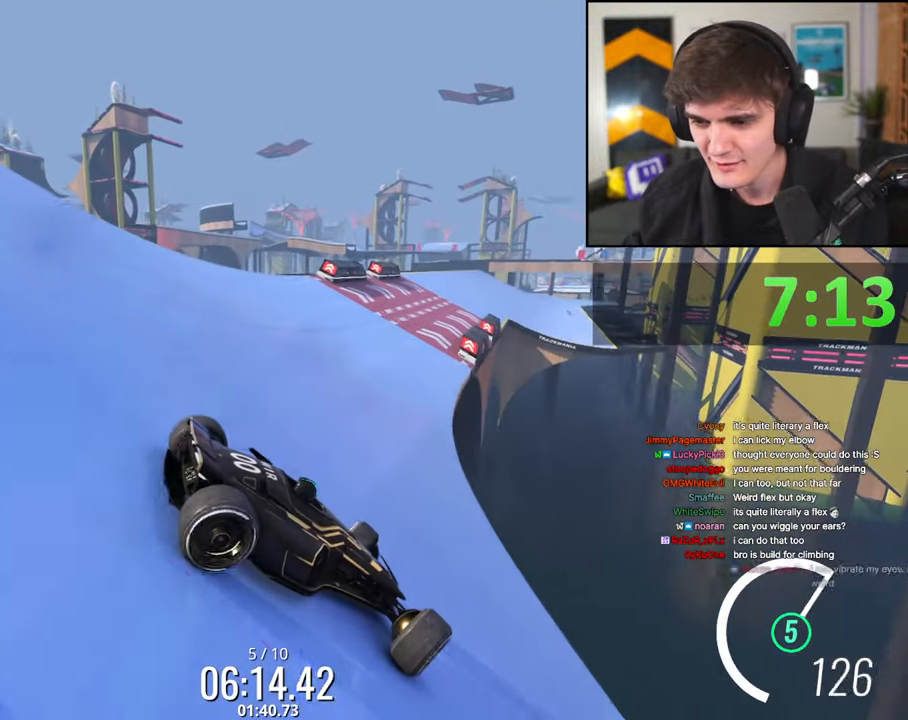
{"keys": ["left"], "events": []}
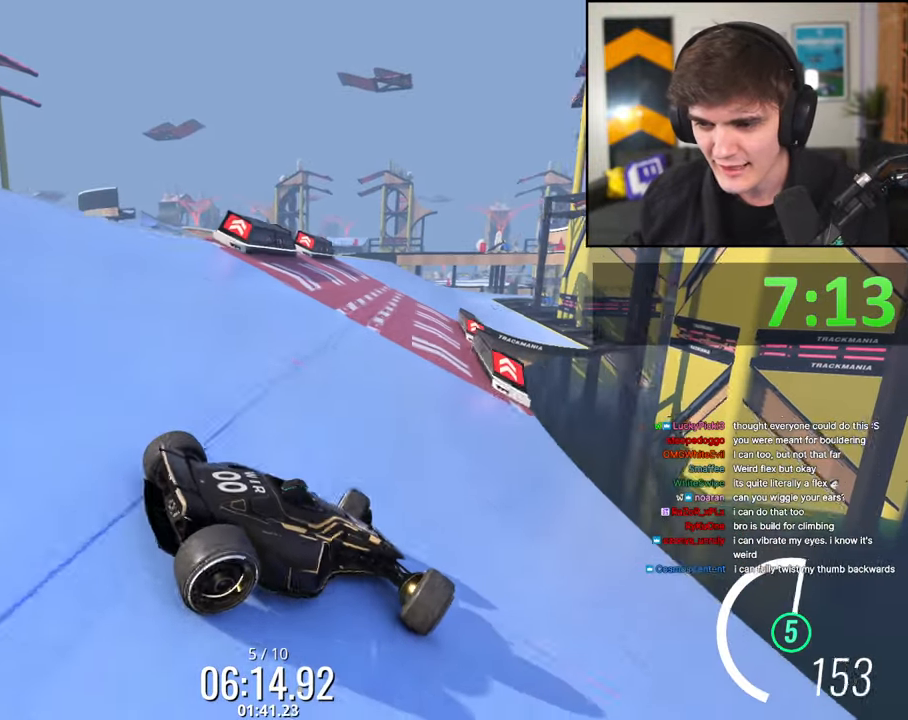
{"keys": ["up"], "events": [[150, "left", "up"], [200, "up", "down"], [250, "right", "down"], [483, "right", "up"]]}
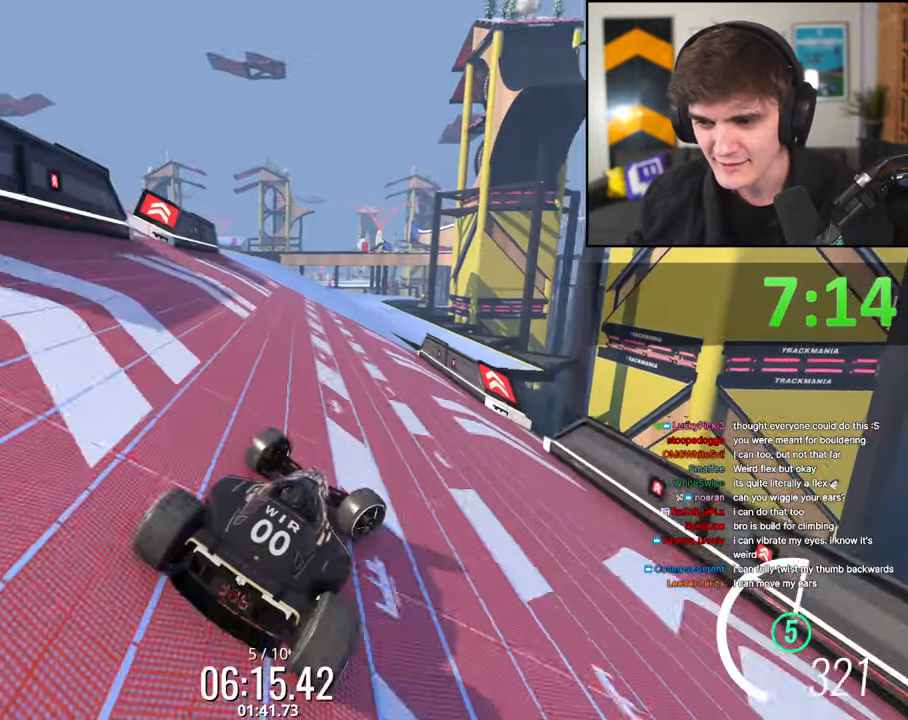
{"keys": ["right", "up"], "events": [[83, "left", "down"], [217, "left", "up"], [317, "right", "down"]]}
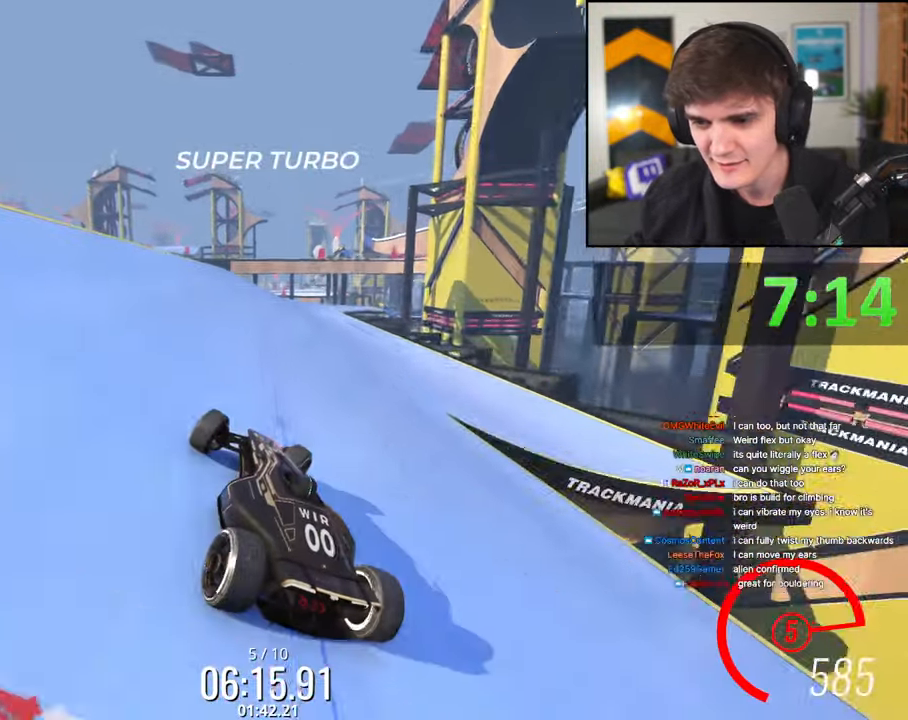
{"keys": ["left", "up"], "events": [[367, "right", "up"], [467, "left", "down"]]}
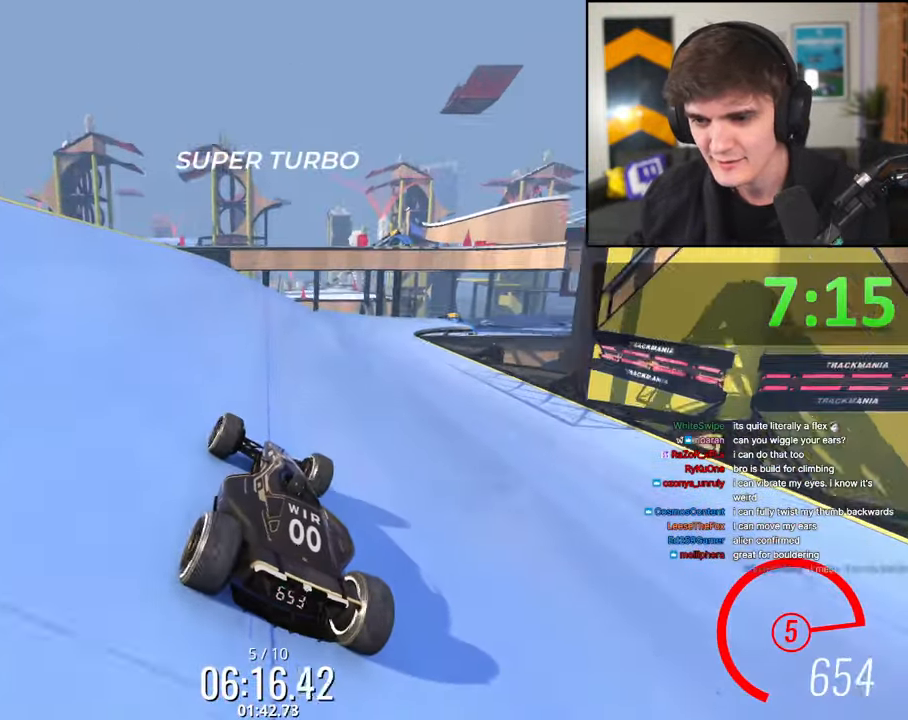
{"keys": ["right", "up"], "events": [[433, "left", "up"], [433, "right", "down"]]}
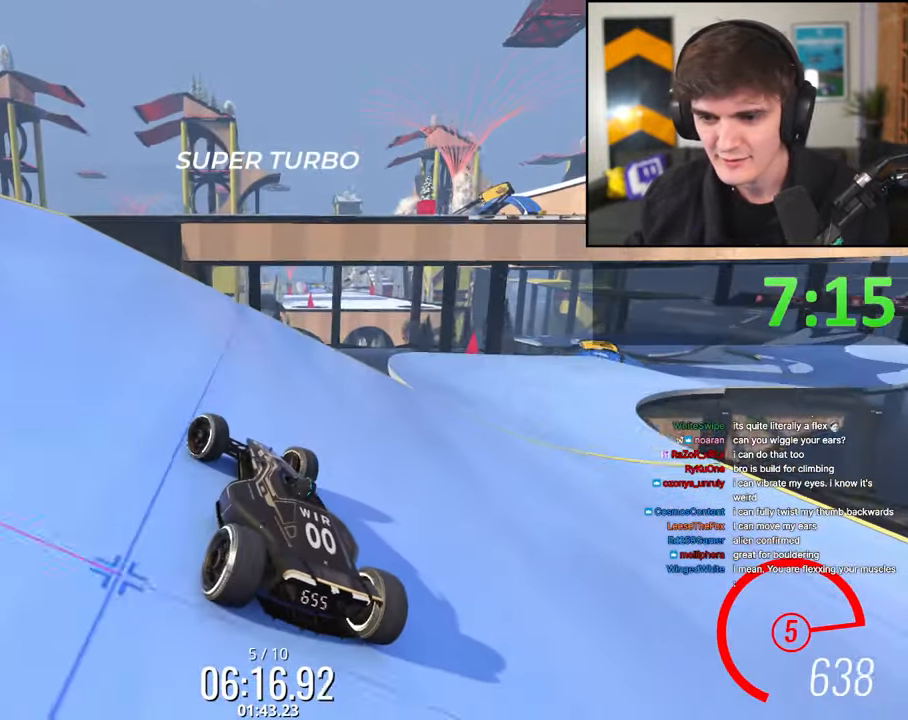
{"keys": ["right", "up"], "events": []}
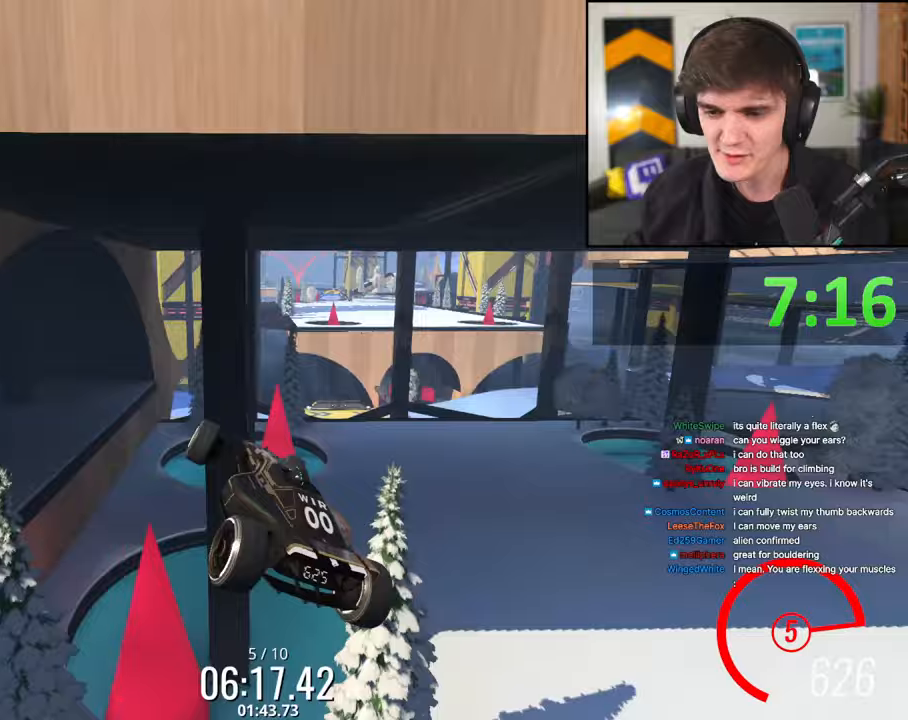
{"keys": ["right", "up"], "events": []}
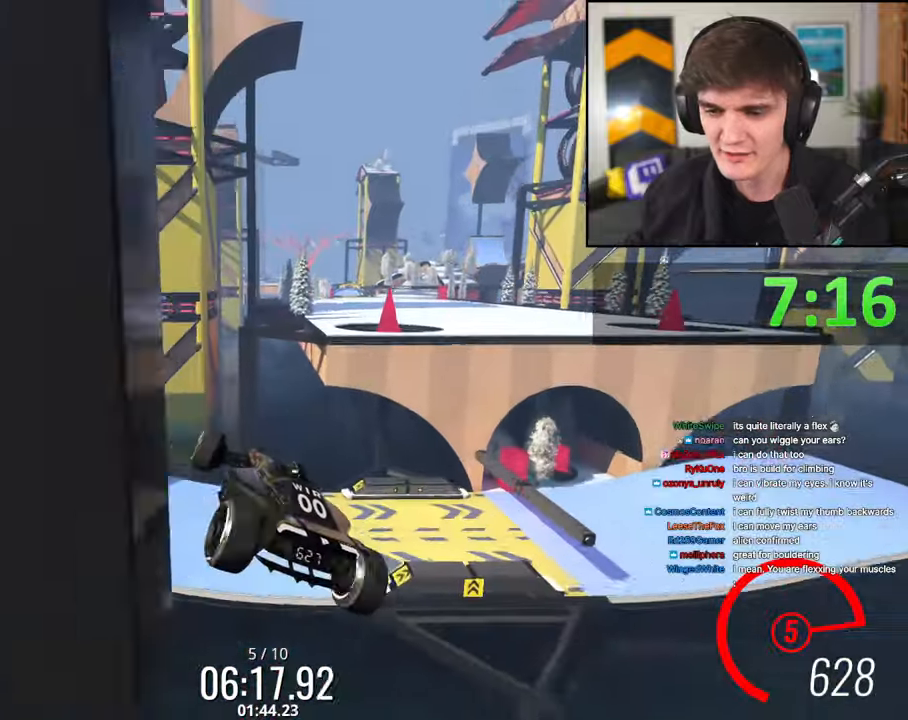
{"keys": ["up"], "events": [[250, "right", "up"]]}
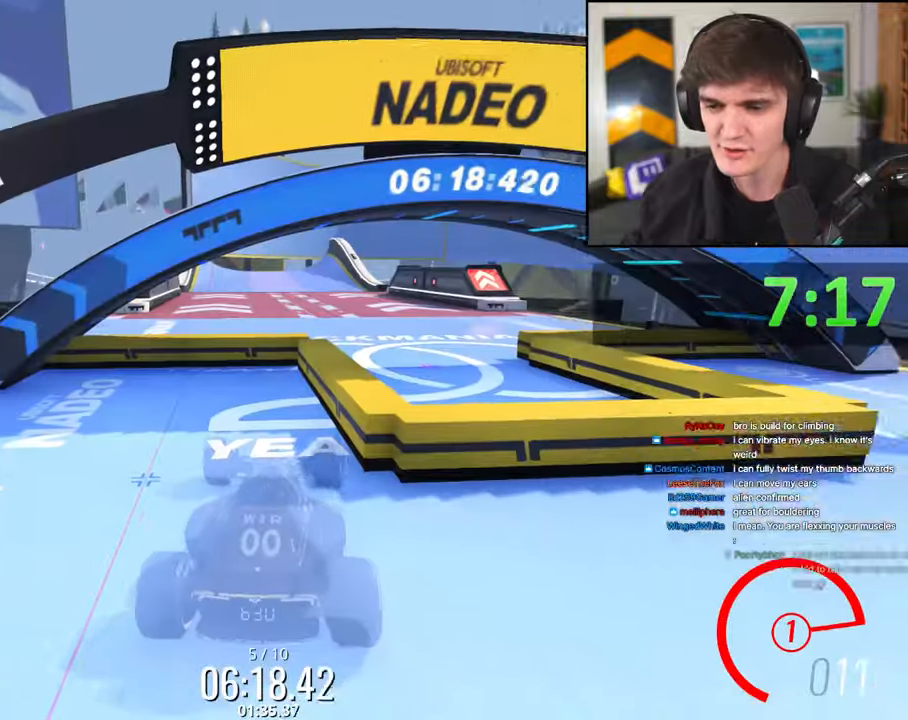
{"keys": ["up"], "events": []}
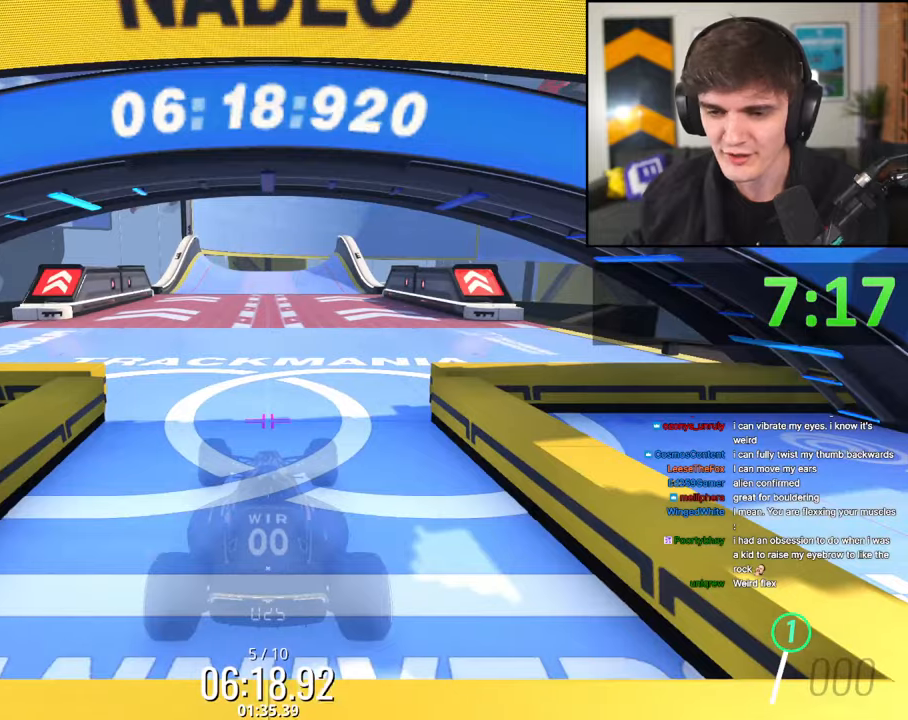
{"keys": ["up"], "events": []}
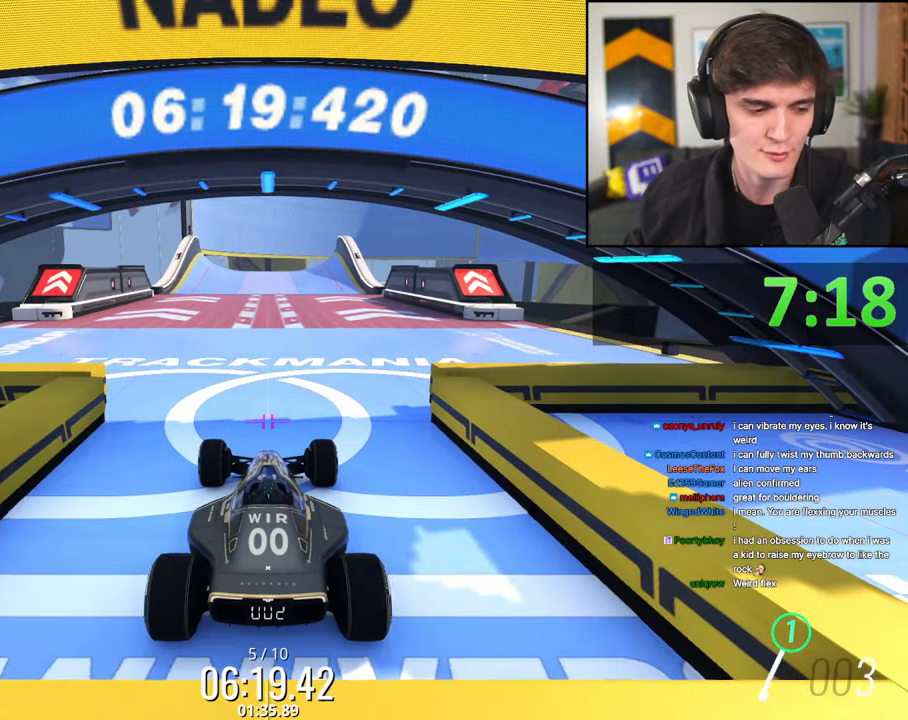
{"keys": ["up"], "events": []}
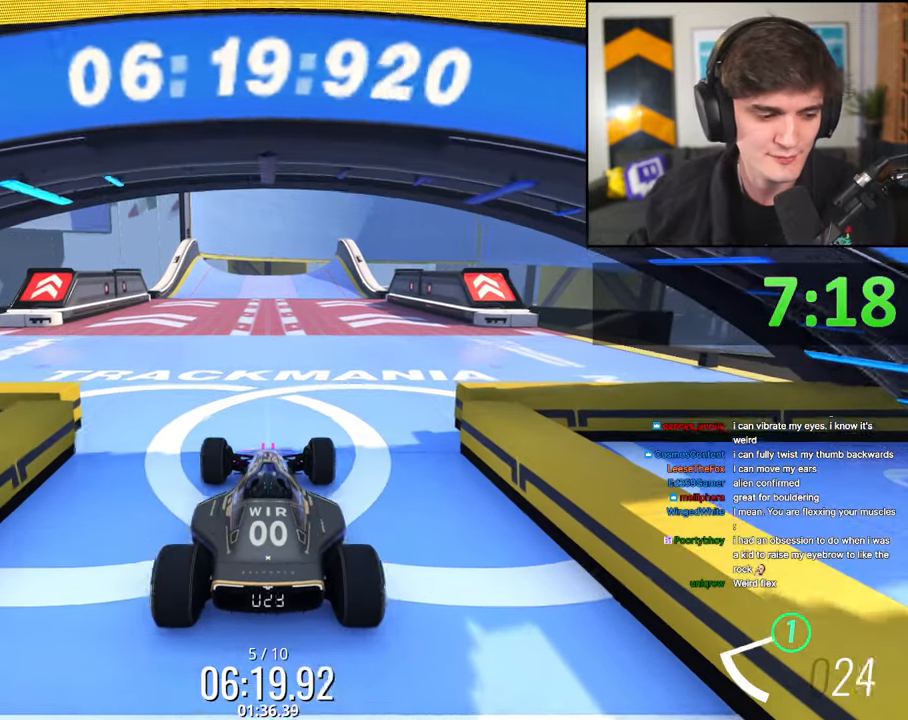
{"keys": ["up"], "events": []}